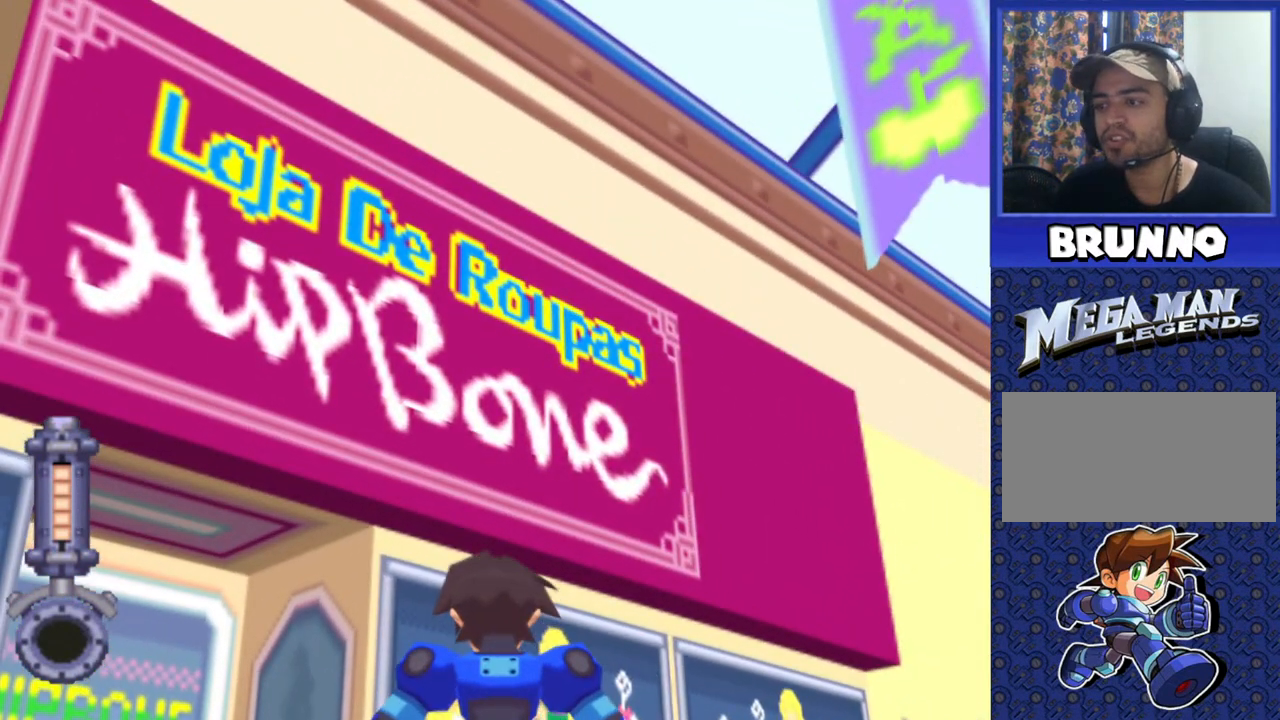
Gameplay with a controller (PlayStation layout); each line is a JSON object with the inputs held at the frame after it (dt_ms = milliseconds from this image to that frame). "events" lists button and stick changes between this image and that frame as [ms after this image, input, new state], when the widget could be followed in between. Not read: L3 R3.
{"dt_ms": 500, "buttons": ["R2"], "events": []}
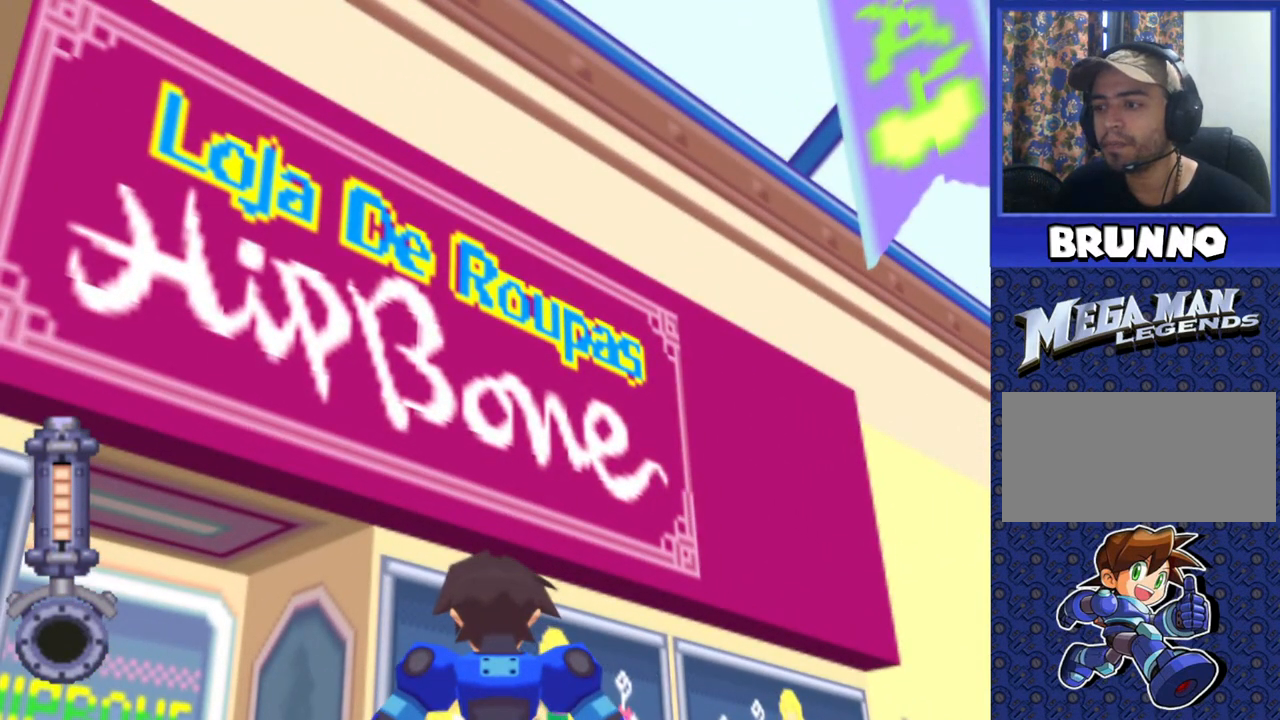
{"dt_ms": 500, "buttons": ["DPAD_RIGHT"], "events": [[50, "R2", "up"], [150, "DPAD_RIGHT", "down"]]}
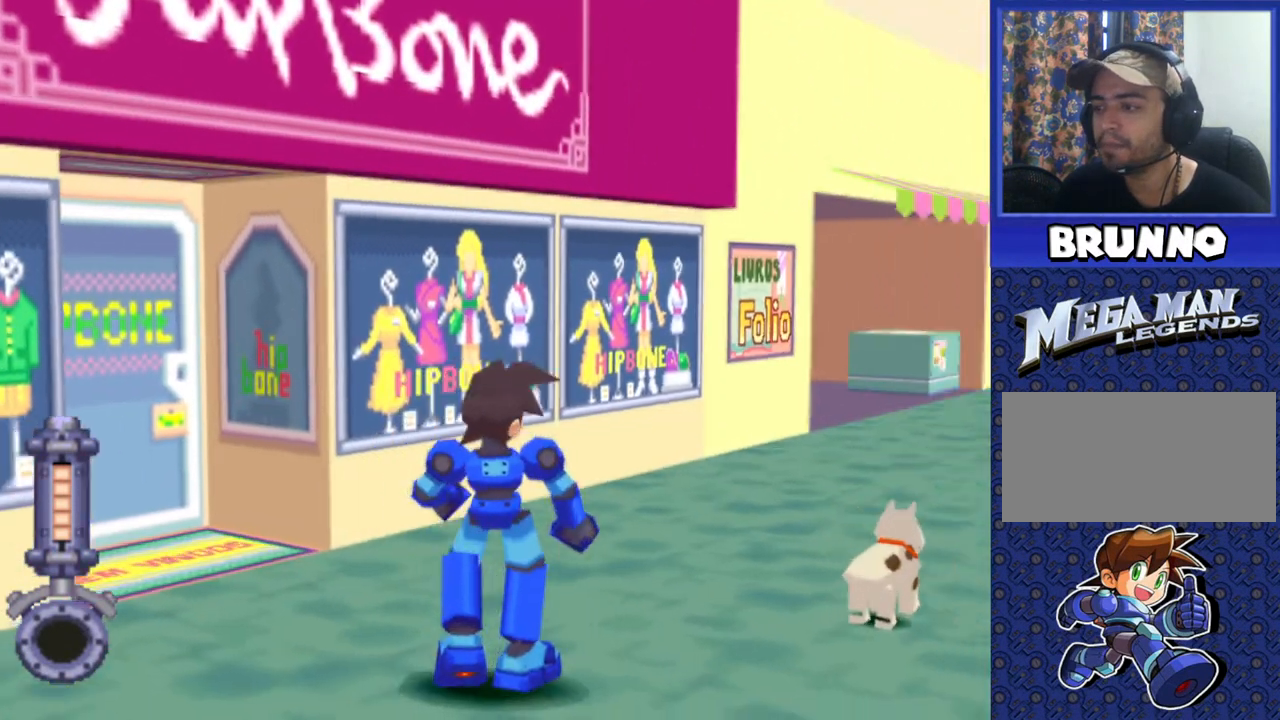
{"dt_ms": 500, "buttons": ["DPAD_RIGHT"], "events": []}
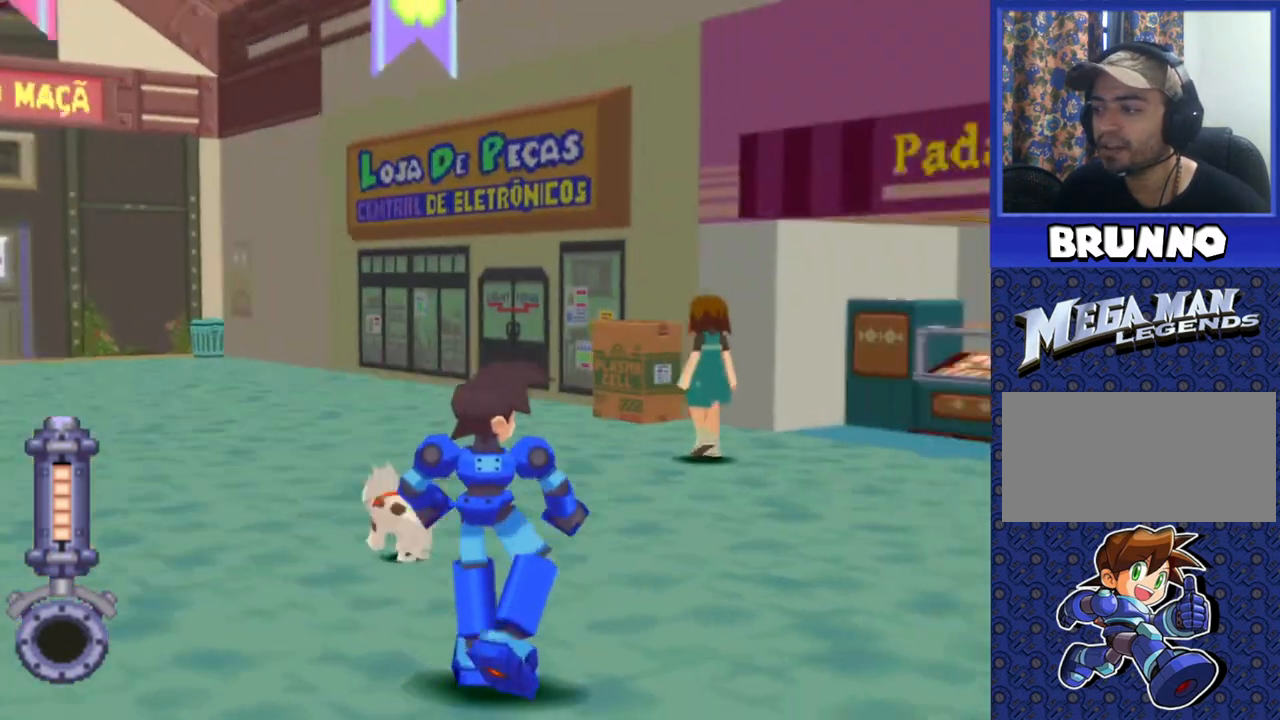
{"dt_ms": 500, "buttons": [], "events": [[317, "DPAD_RIGHT", "up"]]}
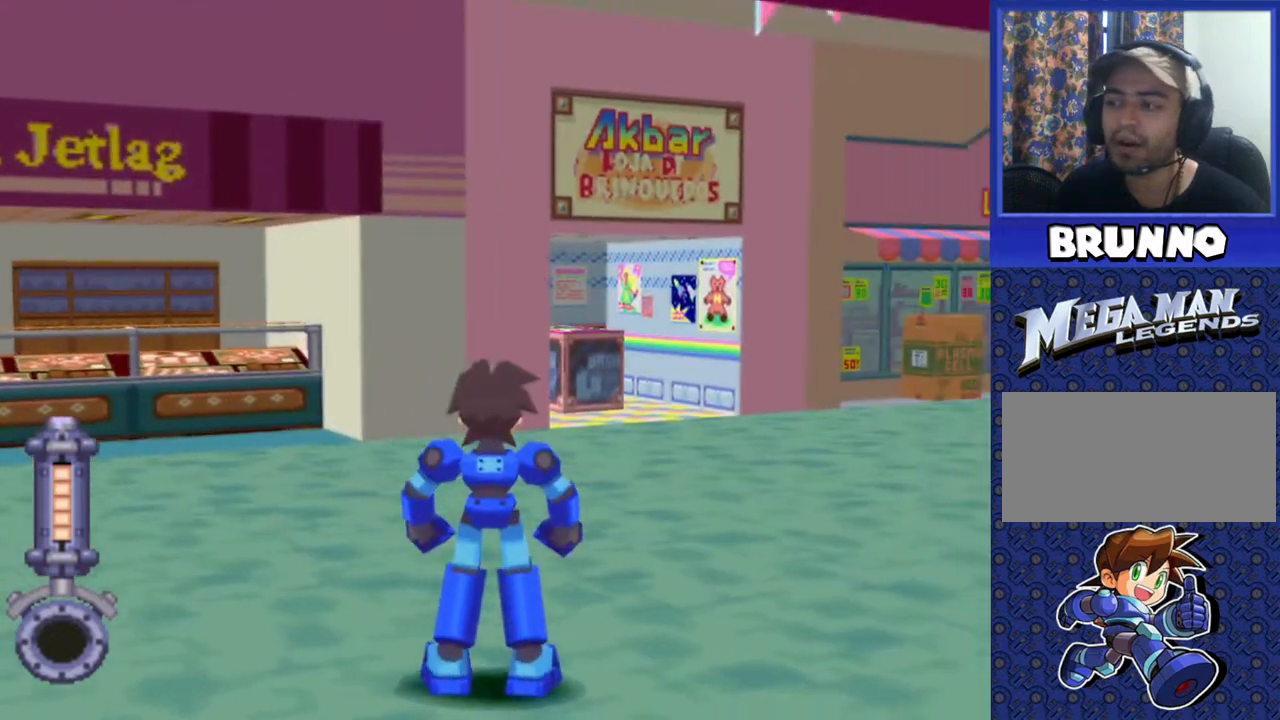
{"dt_ms": 500, "buttons": ["DPAD_UP"], "events": [[50, "DPAD_UP", "down"], [300, "DPAD_RIGHT", "down"], [500, "DPAD_RIGHT", "up"]]}
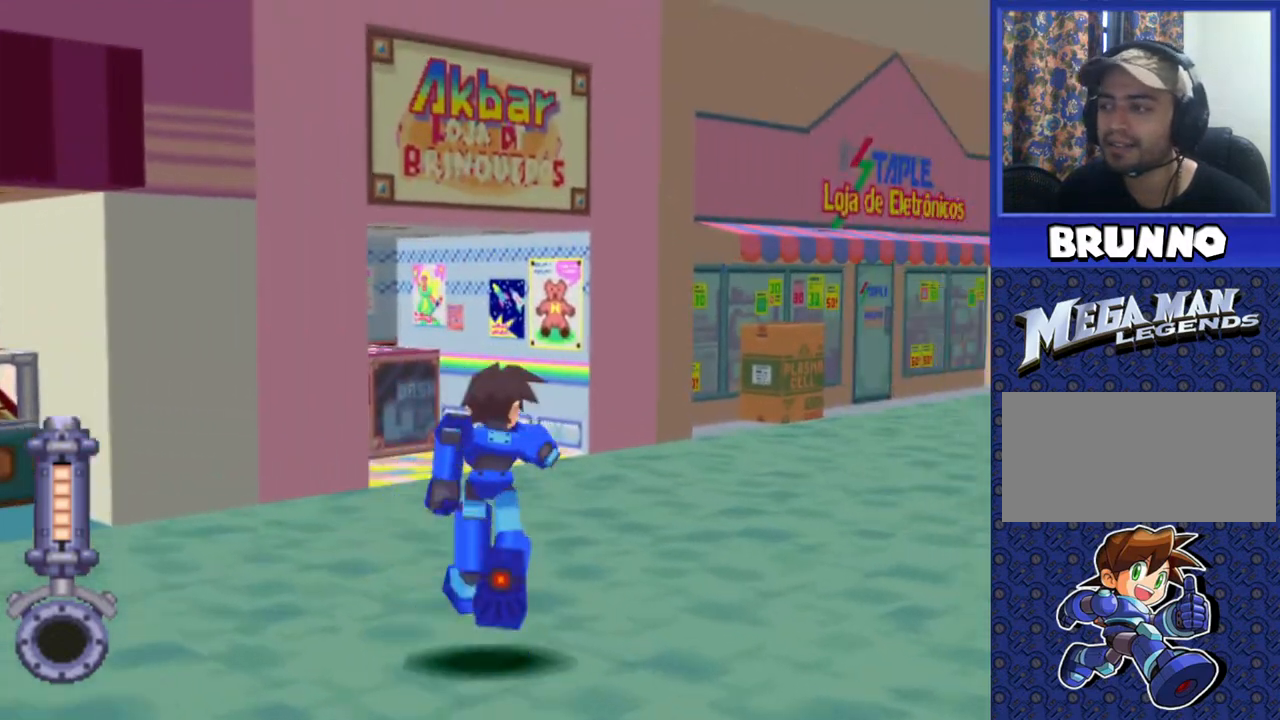
{"dt_ms": 500, "buttons": ["R2", "DPAD_DOWN", "DPAD_LEFT"], "events": [[133, "DPAD_UP", "up"], [183, "R2", "down"], [450, "DPAD_LEFT", "down"], [483, "DPAD_DOWN", "down"]]}
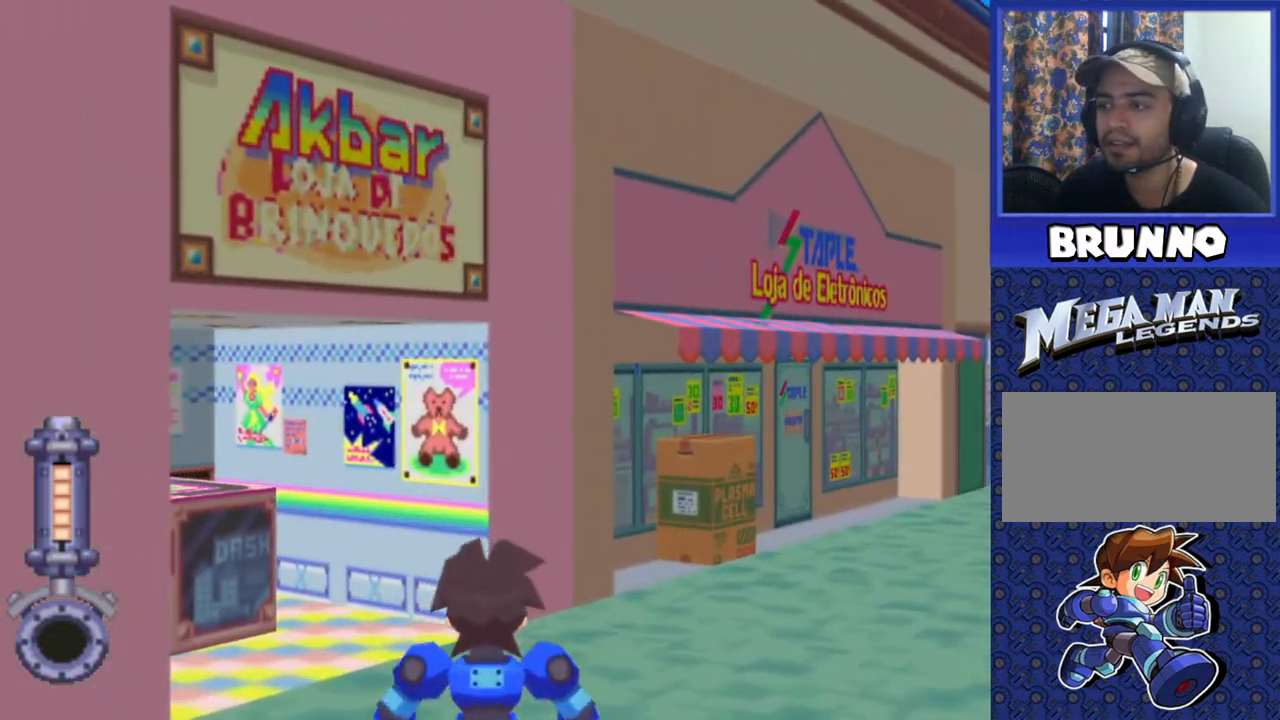
{"dt_ms": 500, "buttons": ["R2"], "events": [[217, "DPAD_DOWN", "up"], [217, "DPAD_LEFT", "up"]]}
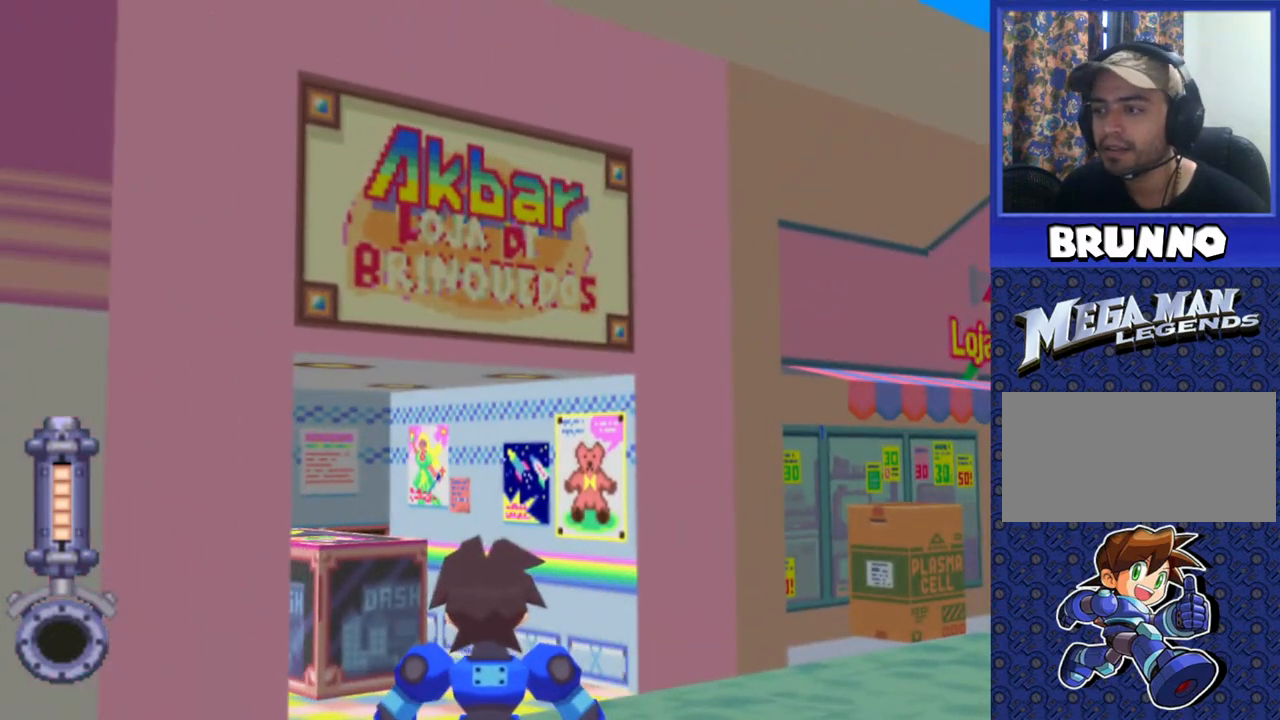
{"dt_ms": 500, "buttons": ["DPAD_UP", "DPAD_RIGHT"], "events": [[133, "R2", "up"], [183, "DPAD_RIGHT", "down"], [200, "DPAD_UP", "down"]]}
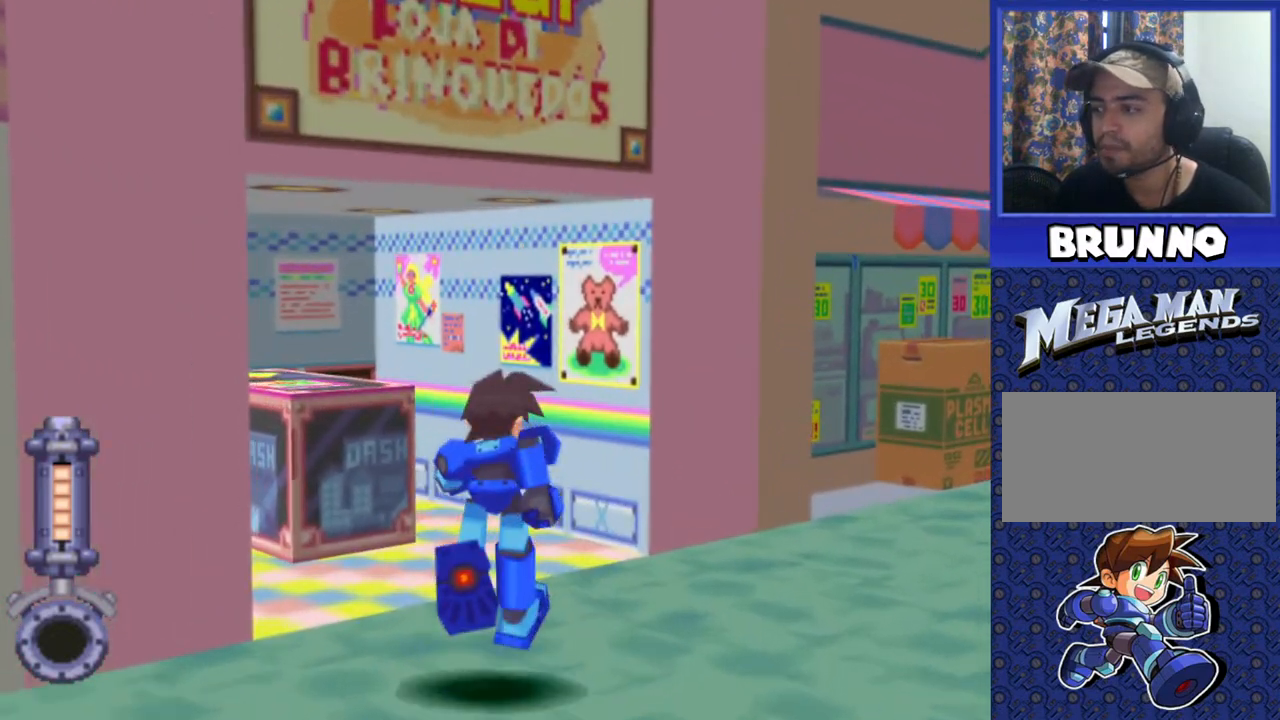
{"dt_ms": 500, "buttons": ["DPAD_UP"], "events": [[417, "DPAD_RIGHT", "up"]]}
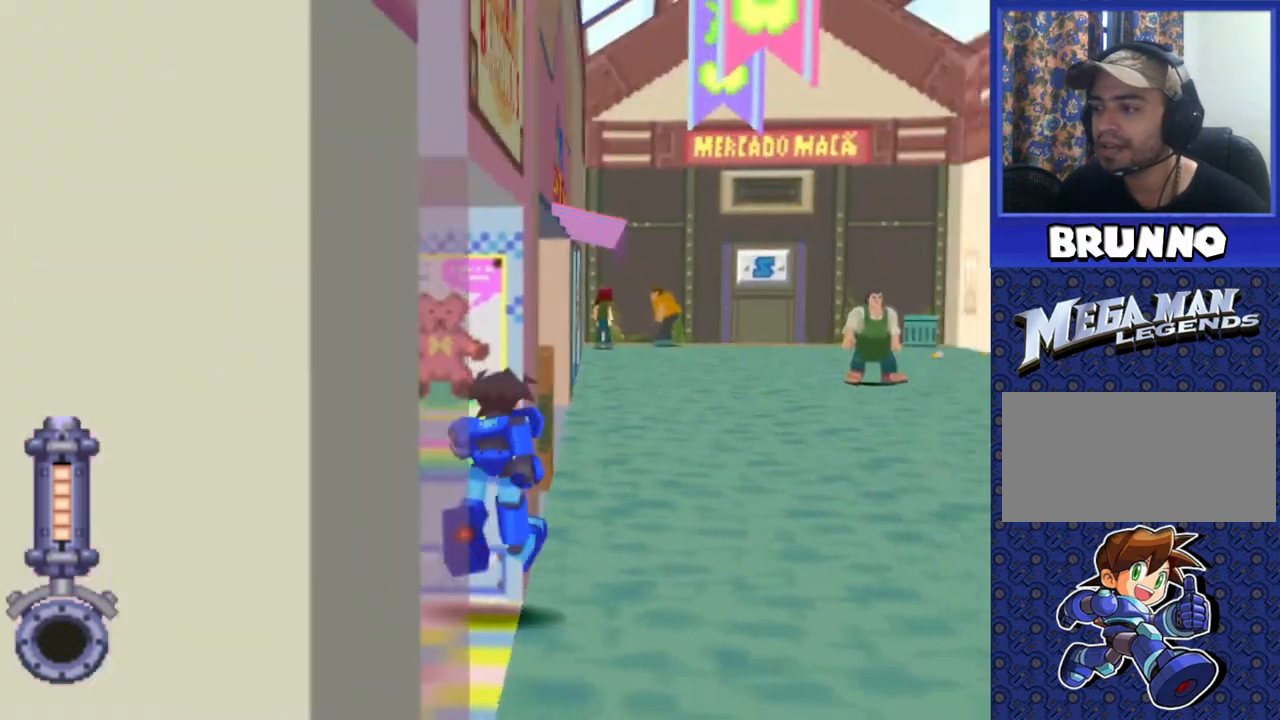
{"dt_ms": 500, "buttons": ["DPAD_LEFT"], "events": [[150, "DPAD_RIGHT", "down"], [150, "DPAD_UP", "up"], [200, "DPAD_RIGHT", "up"], [333, "DPAD_LEFT", "down"]]}
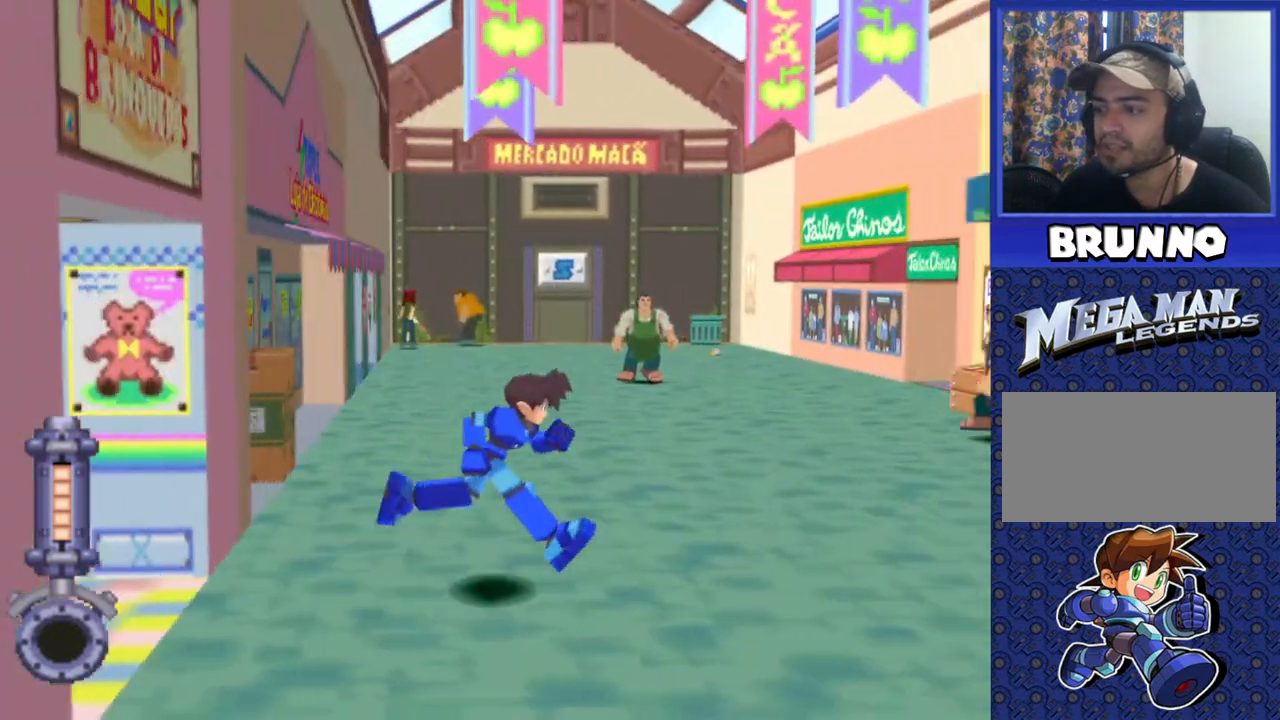
{"dt_ms": 500, "buttons": ["DPAD_LEFT"], "events": []}
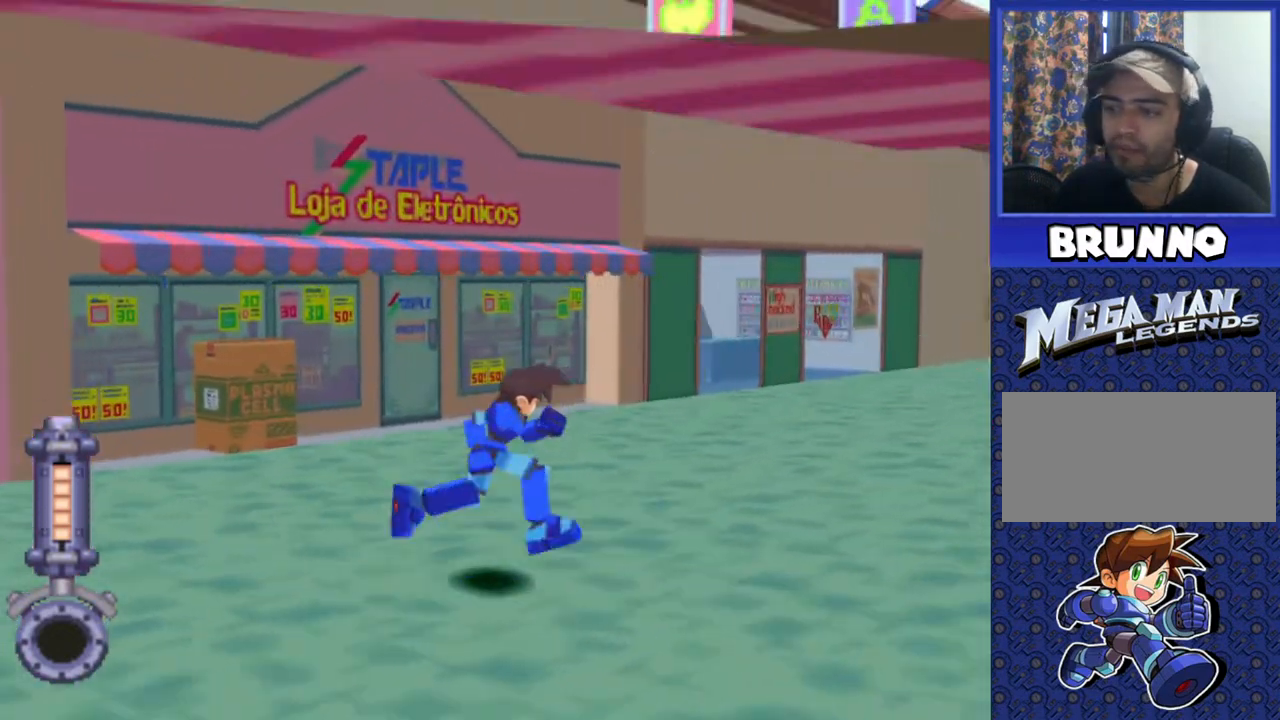
{"dt_ms": 500, "buttons": [], "events": [[367, "DPAD_LEFT", "up"]]}
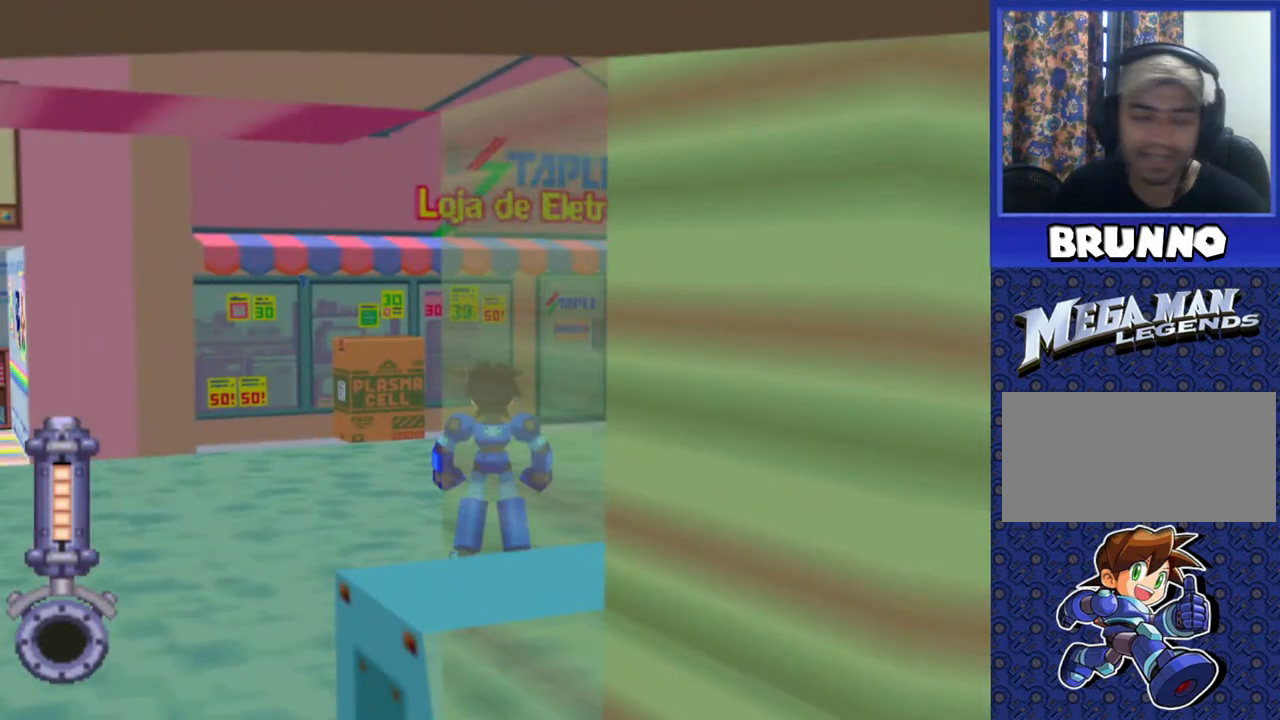
{"dt_ms": 500, "buttons": ["DPAD_LEFT"], "events": [[50, "DPAD_UP", "down"], [317, "DPAD_LEFT", "down"], [333, "DPAD_UP", "up"]]}
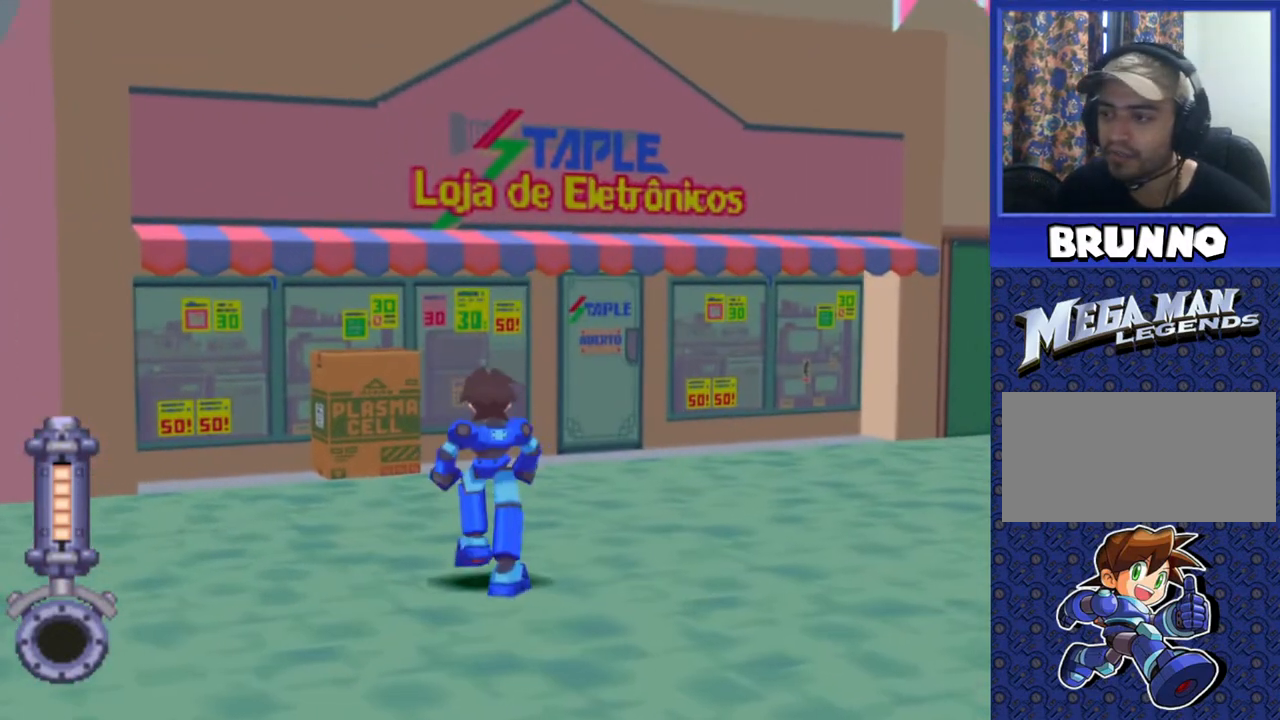
{"dt_ms": 500, "buttons": ["DPAD_UP"], "events": [[50, "DPAD_LEFT", "up"], [150, "DPAD_LEFT", "down"], [367, "DPAD_LEFT", "up"], [450, "DPAD_UP", "down"]]}
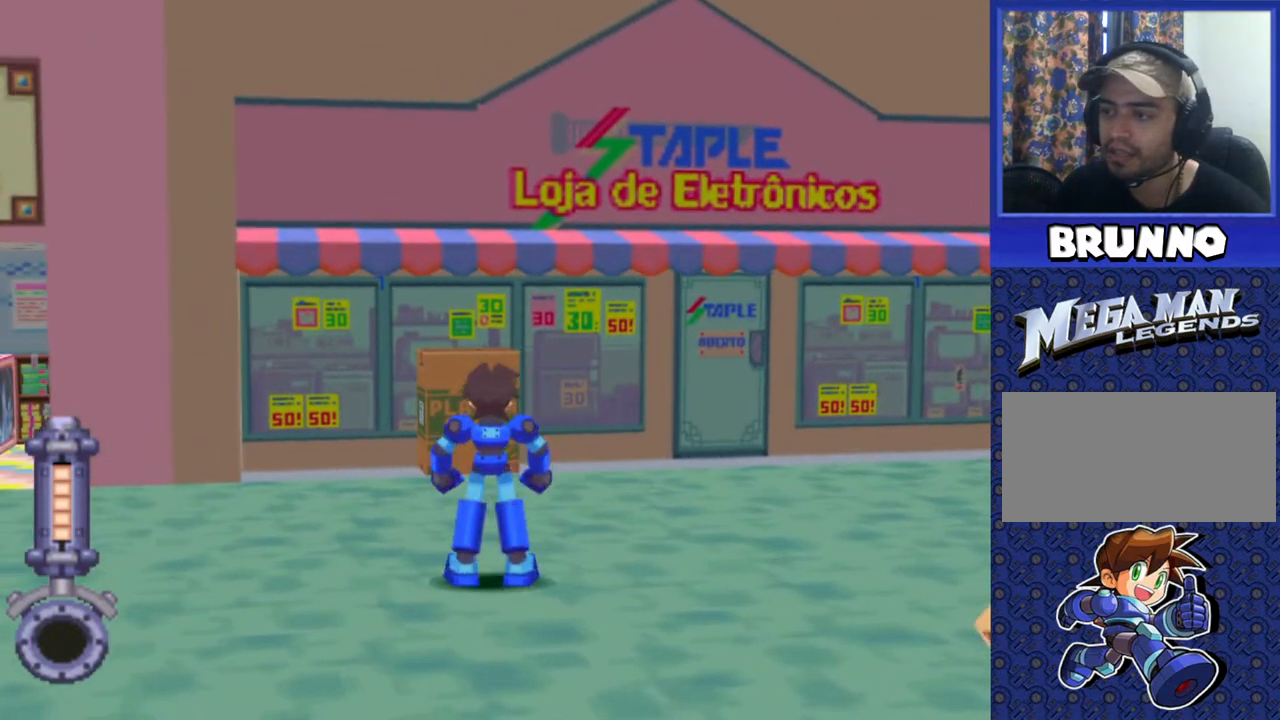
{"dt_ms": 500, "buttons": ["CIRCLE"], "events": [[167, "DPAD_LEFT", "down"], [250, "DPAD_LEFT", "up"], [383, "DPAD_UP", "up"], [417, "CIRCLE", "down"]]}
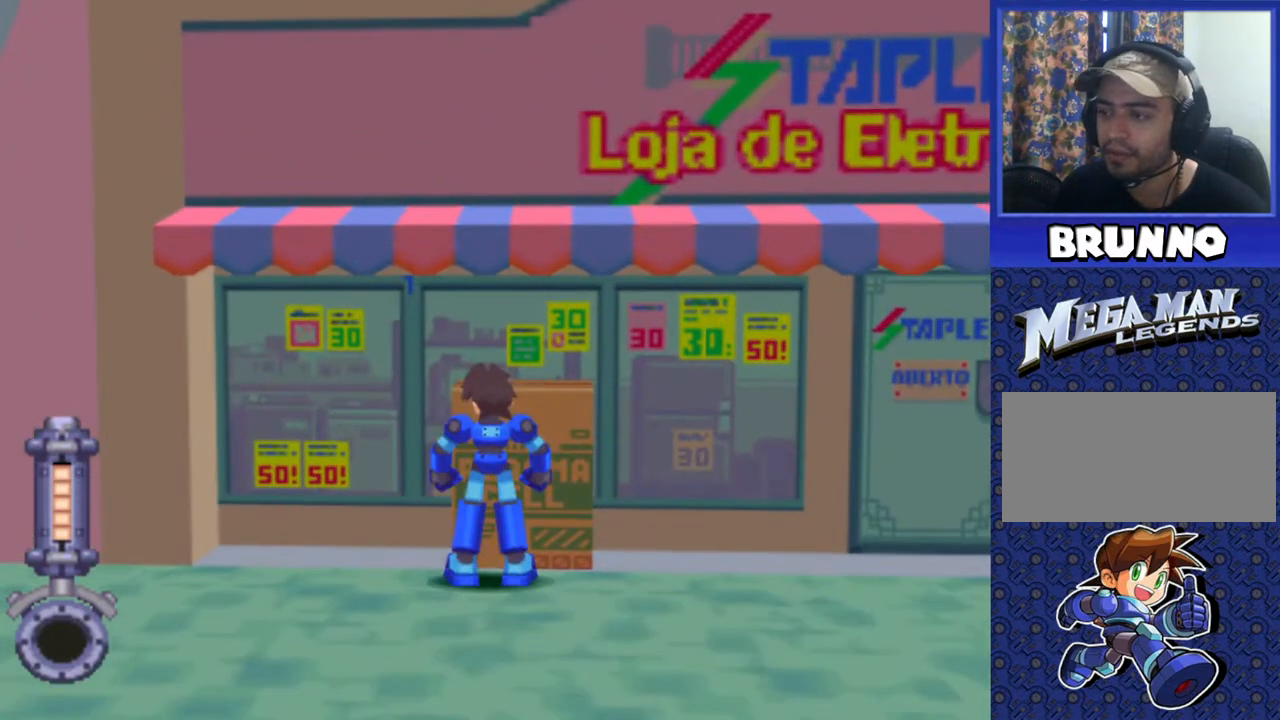
{"dt_ms": 500, "buttons": [], "events": [[17, "CIRCLE", "up"], [350, "TRIANGLE", "down"], [450, "TRIANGLE", "up"]]}
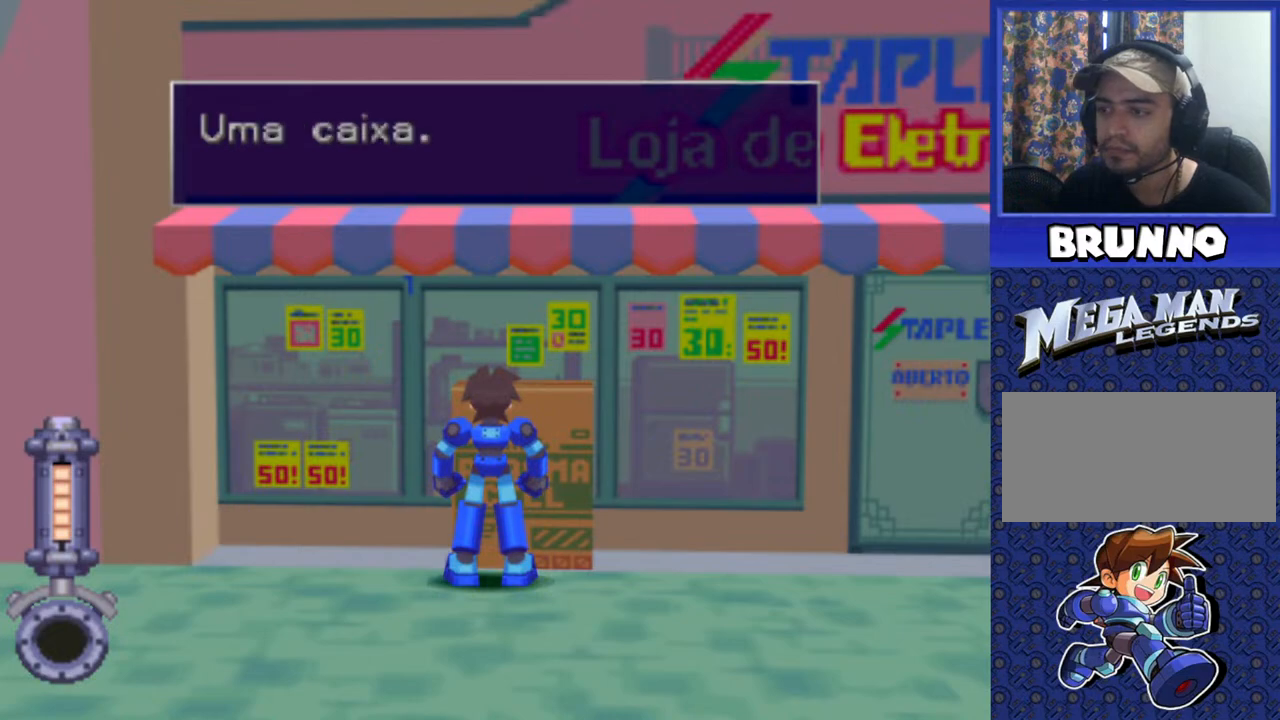
{"dt_ms": 500, "buttons": [], "events": [[150, "TRIANGLE", "down"], [500, "TRIANGLE", "up"]]}
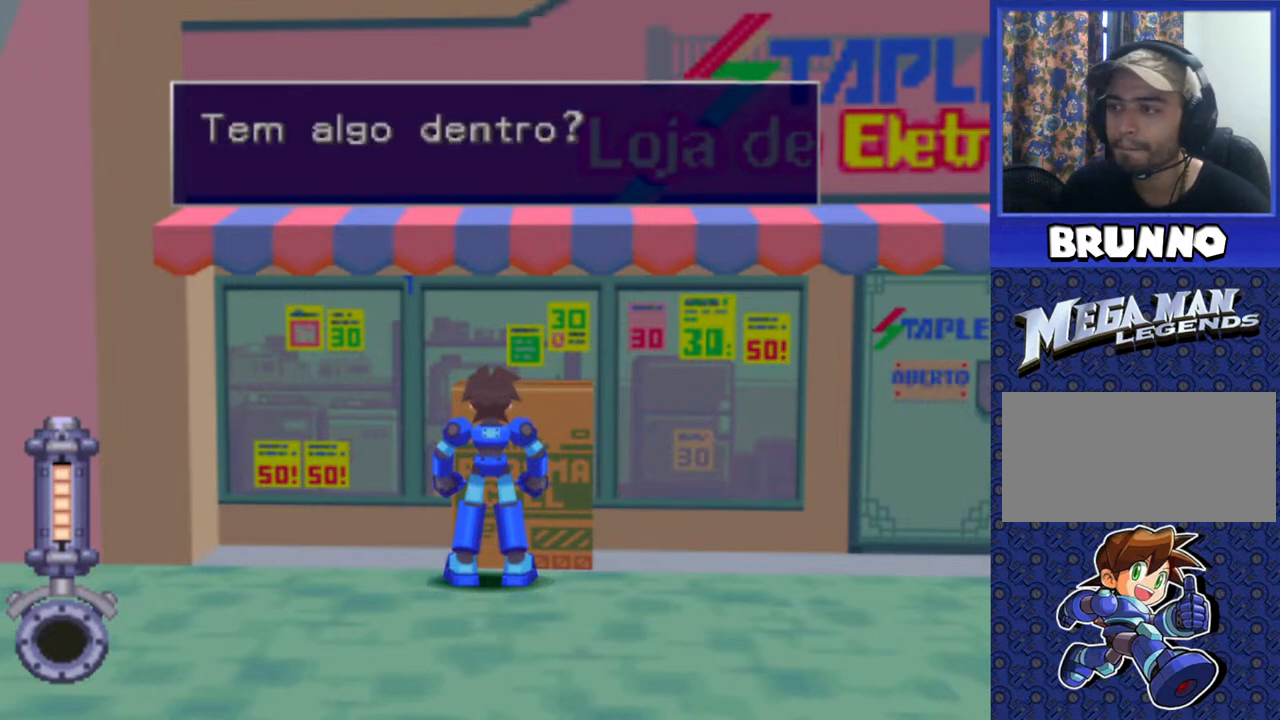
{"dt_ms": 500, "buttons": ["TRIANGLE"], "events": [[167, "TRIANGLE", "down"], [250, "TRIANGLE", "up"], [417, "TRIANGLE", "down"]]}
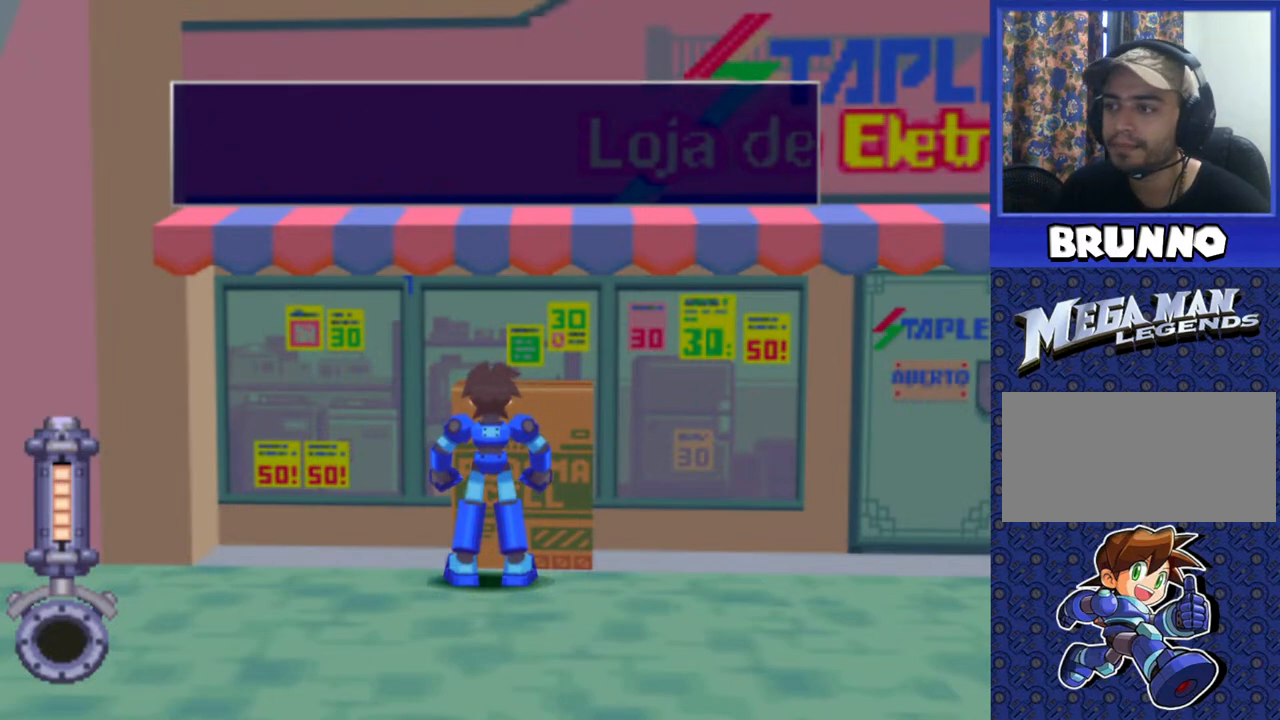
{"dt_ms": 500, "buttons": ["TRIANGLE"], "events": [[33, "TRIANGLE", "up"], [483, "TRIANGLE", "down"]]}
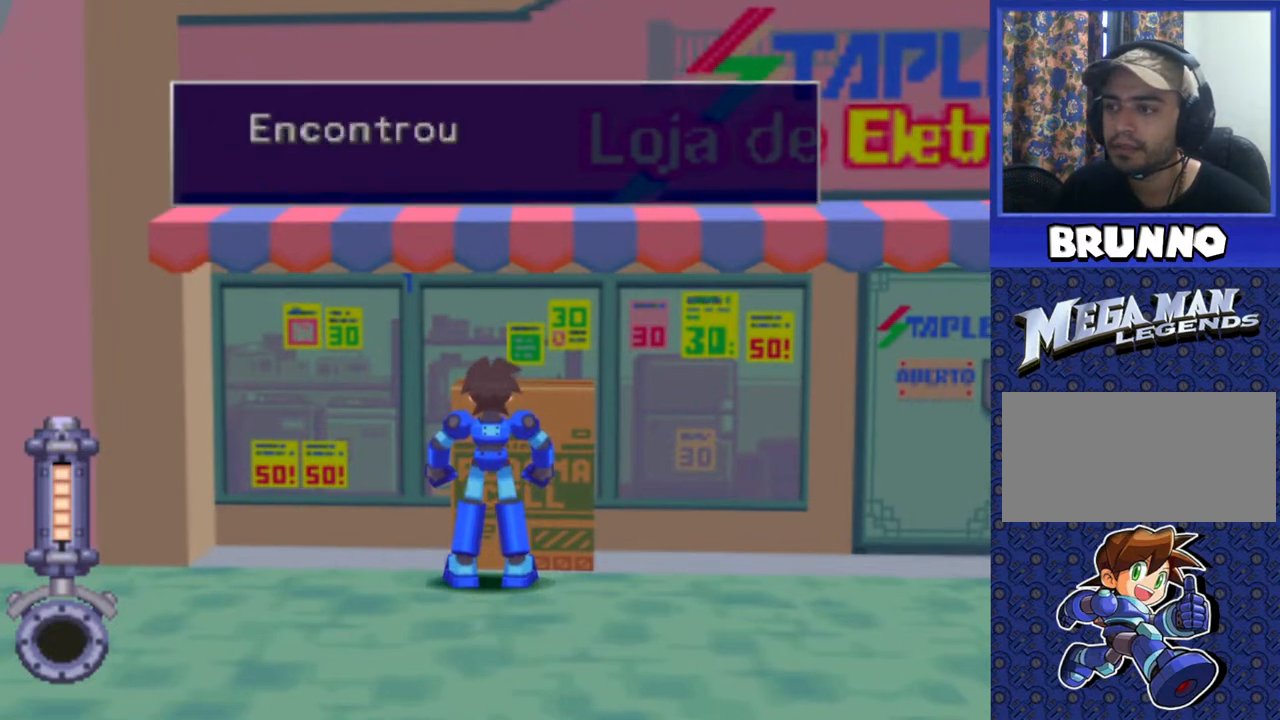
{"dt_ms": 500, "buttons": [], "events": [[83, "TRIANGLE", "up"]]}
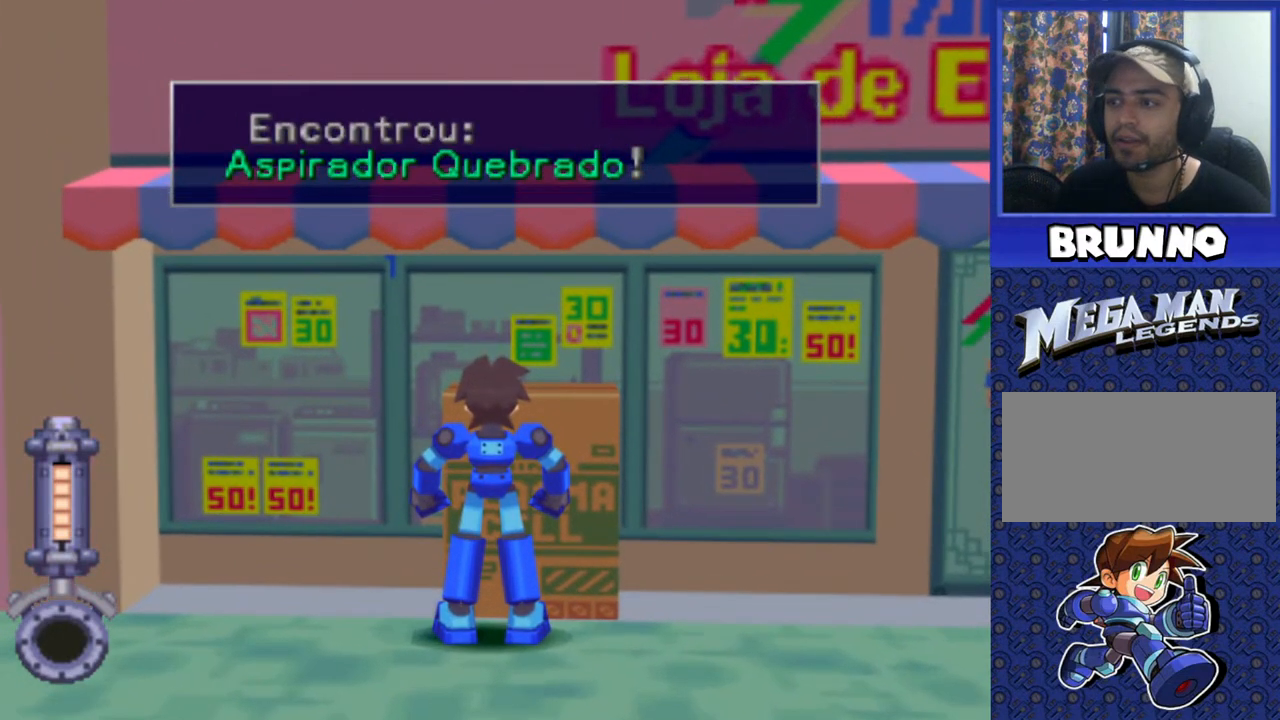
{"dt_ms": 500, "buttons": [], "events": []}
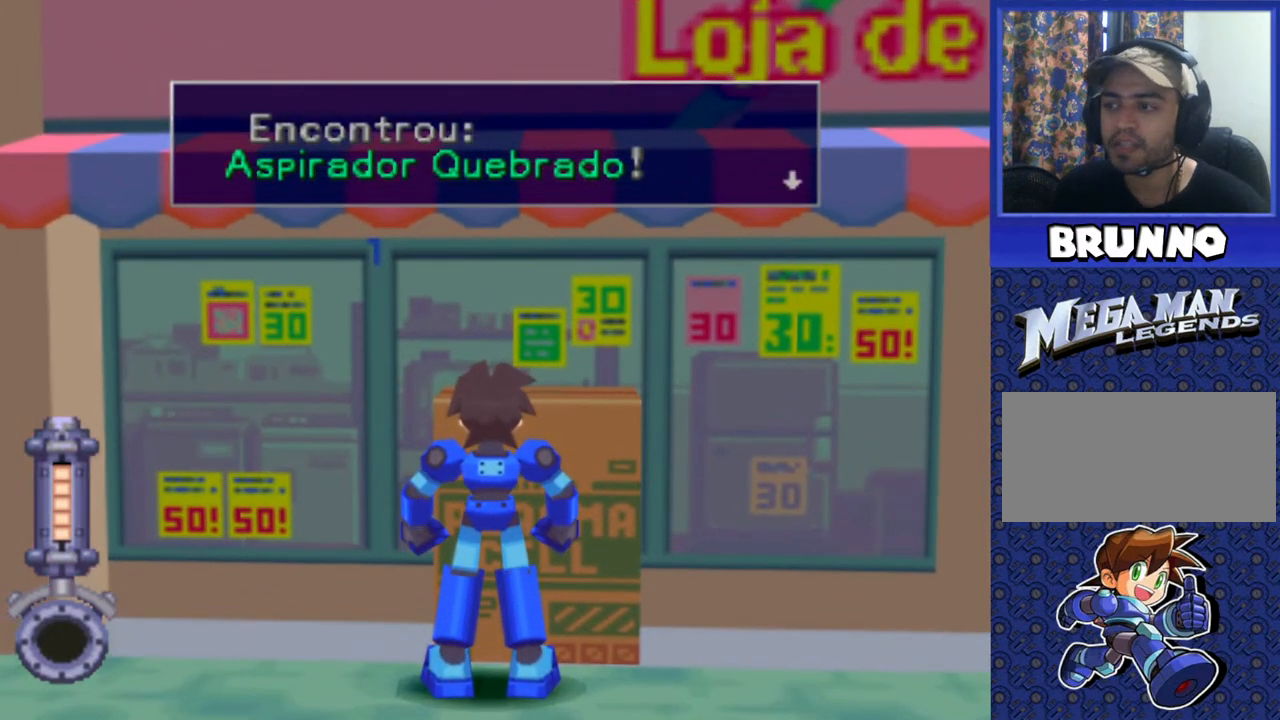
{"dt_ms": 500, "buttons": [], "events": []}
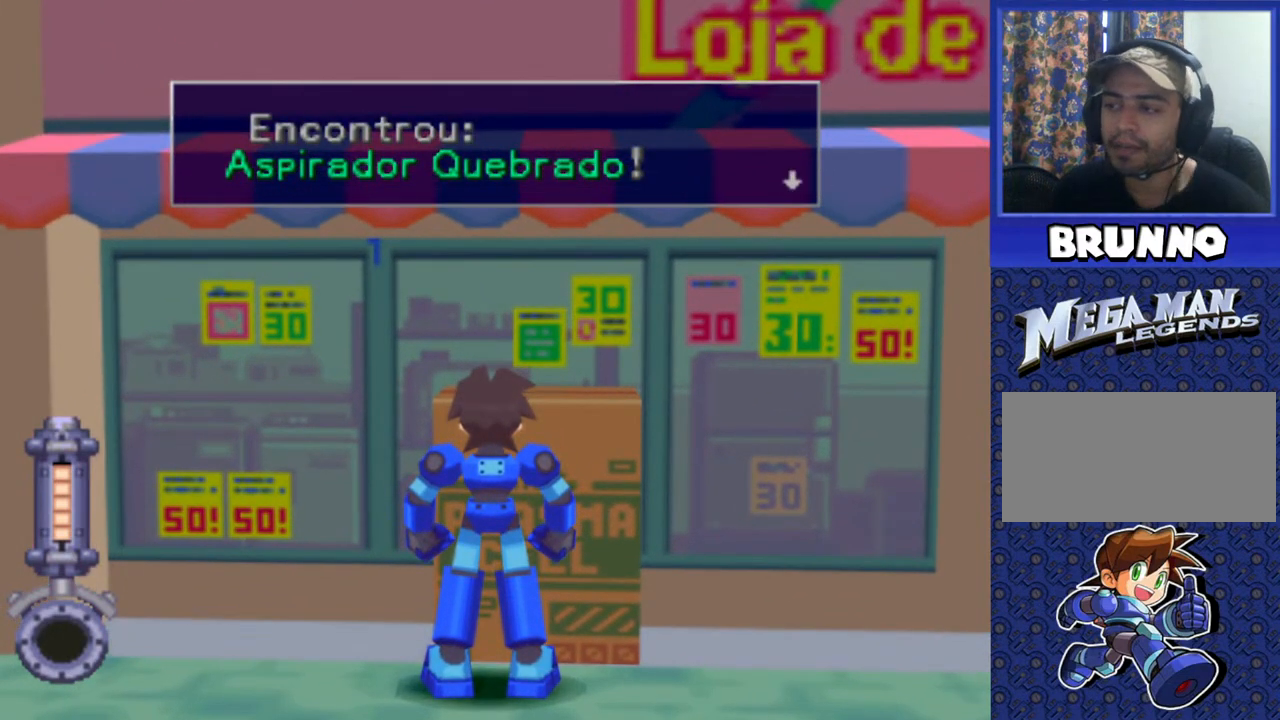
{"dt_ms": 1000, "buttons": ["DPAD_RIGHT"]}
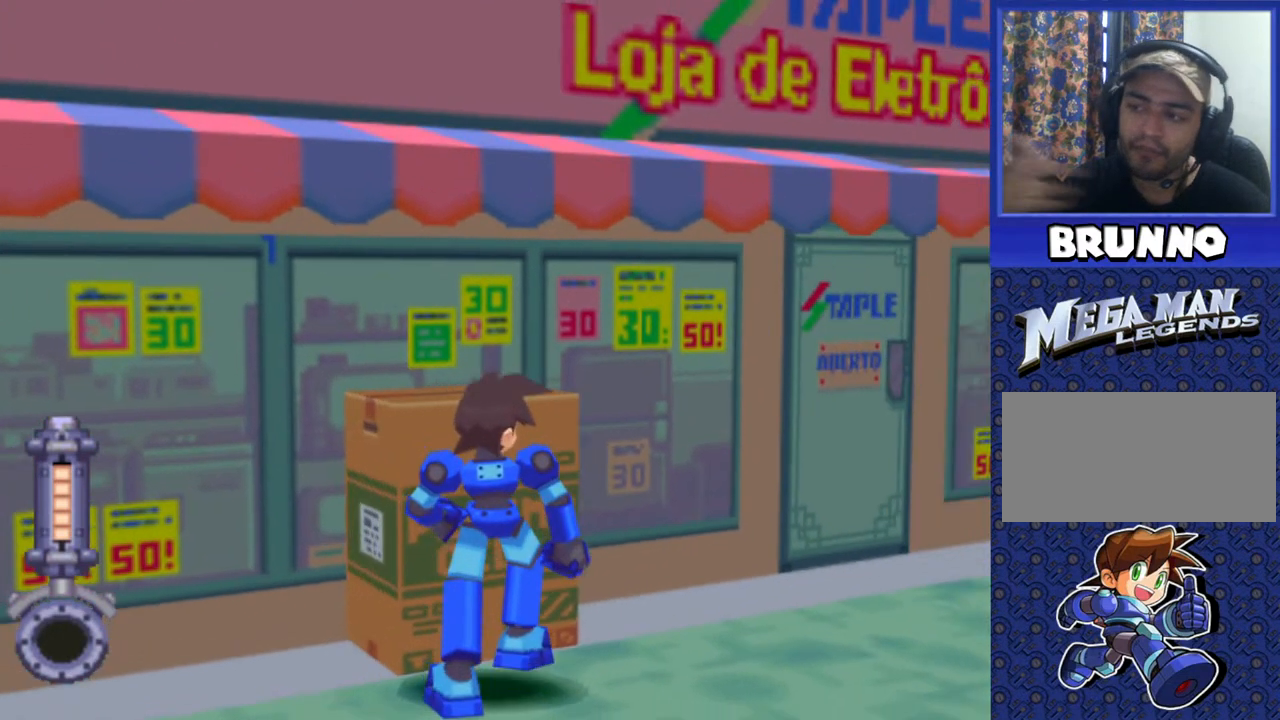
{"dt_ms": 500, "buttons": ["DPAD_UP"], "events": [[350, "DPAD_RIGHT", "up"], [483, "DPAD_UP", "down"]]}
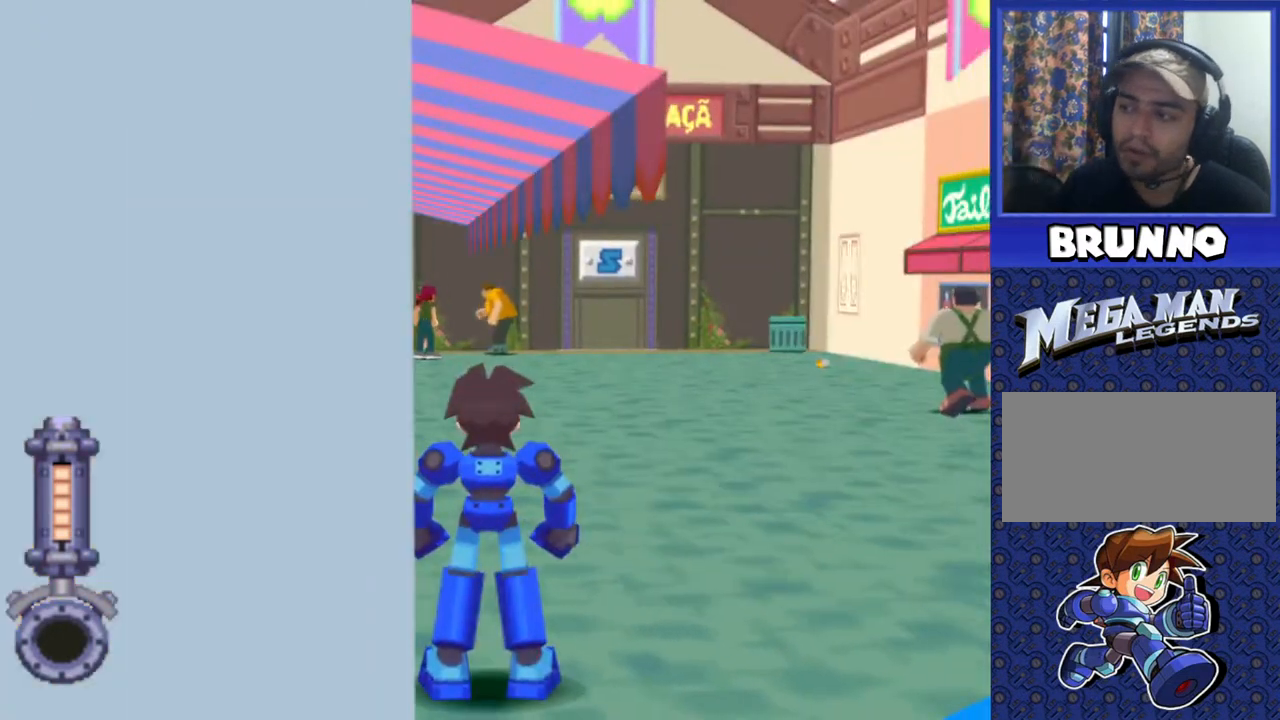
{"dt_ms": 500, "buttons": ["DPAD_UP"], "events": []}
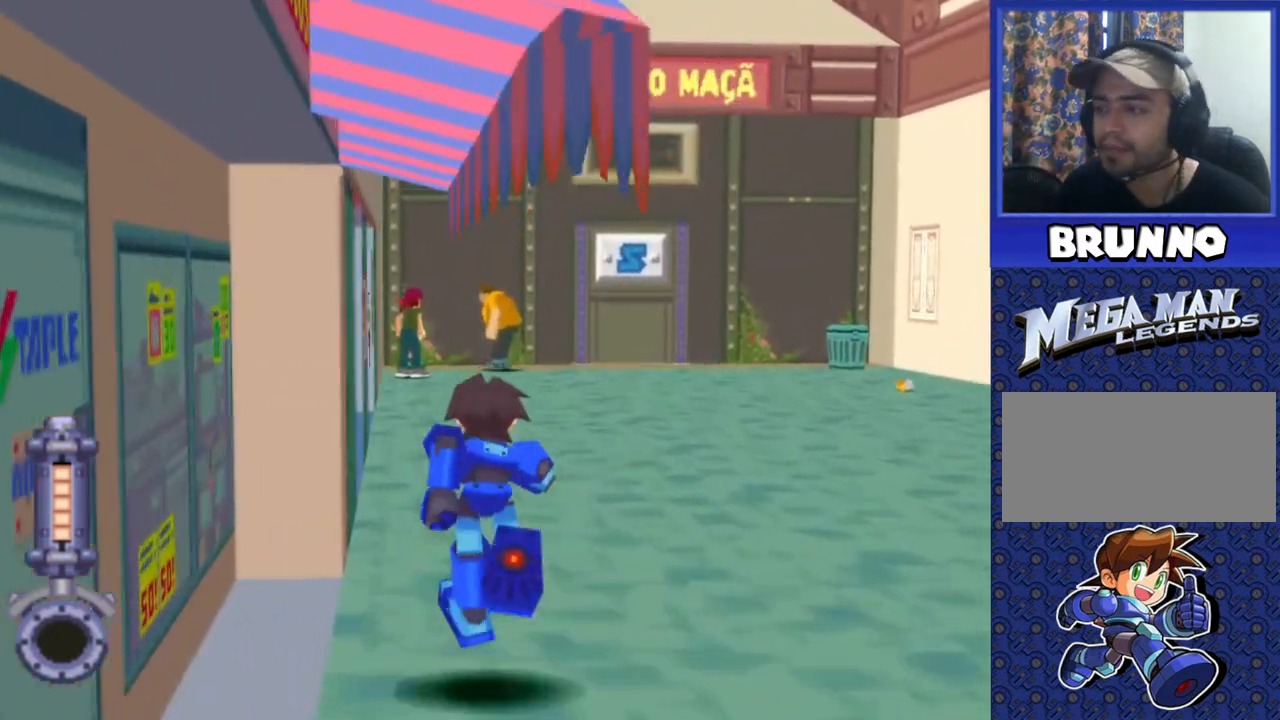
{"dt_ms": 500, "buttons": ["DPAD_UP"], "events": []}
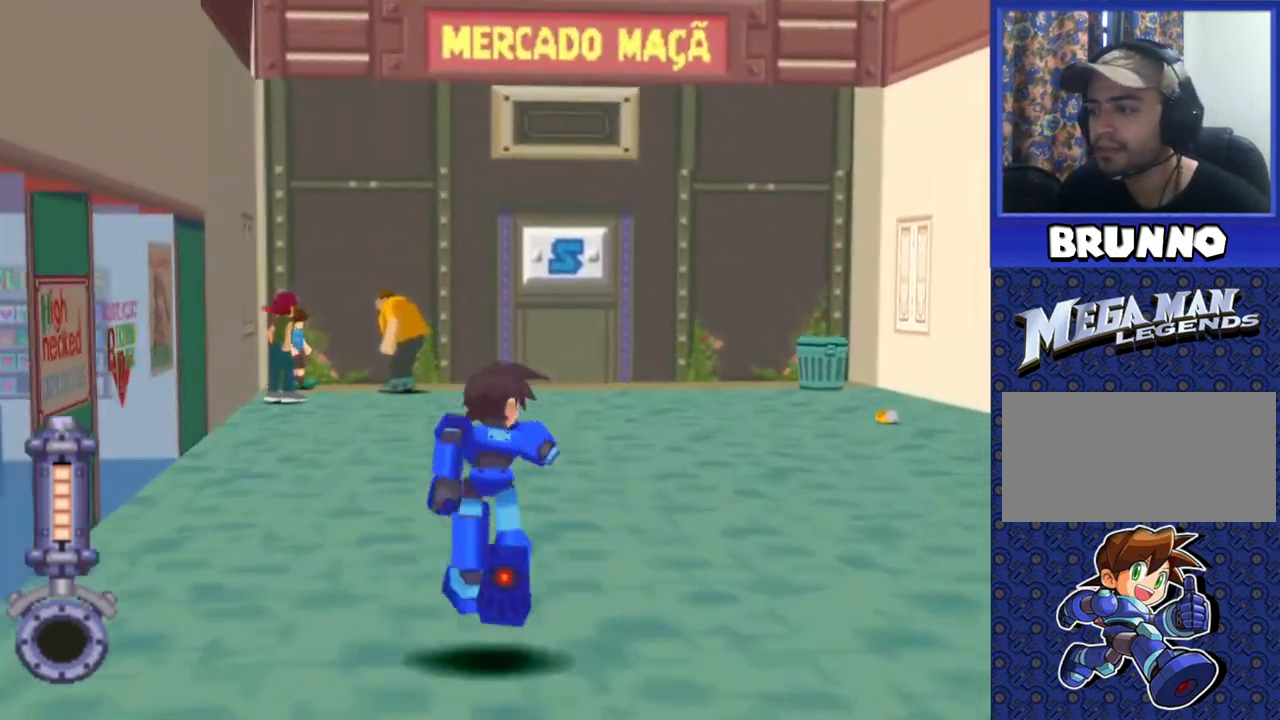
{"dt_ms": 500, "buttons": ["DPAD_UP"], "events": []}